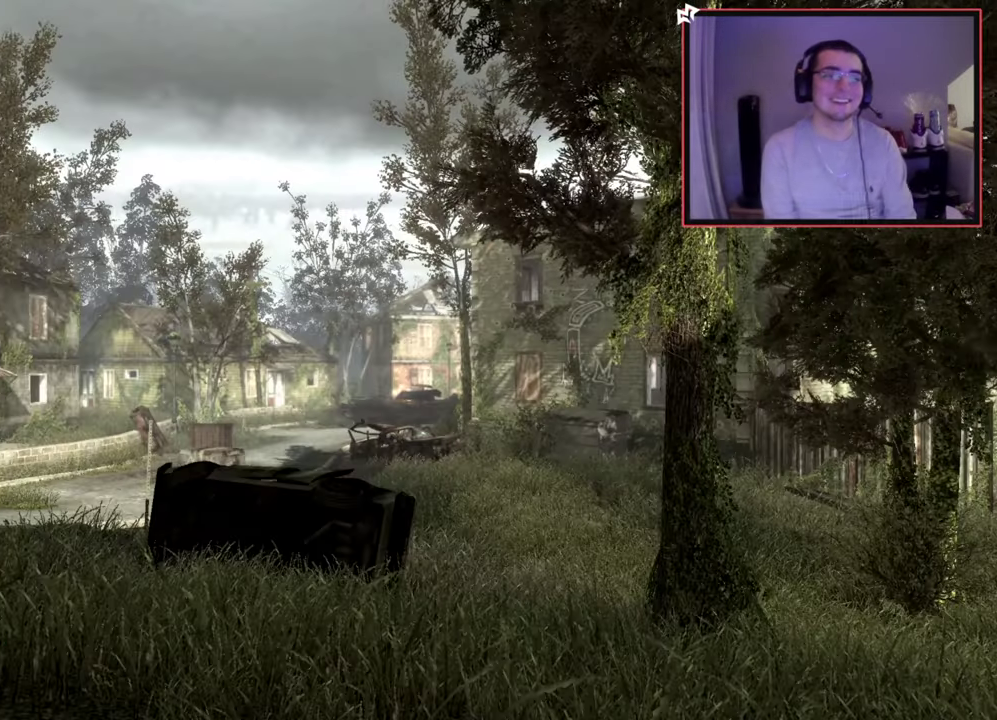
Gameplay with a controller (PlayStation layout); each line is a JSON object with the inputs held at the frame after it (dt_ms = milliseconds from this image to that frame). "events" lists button and stick changes between this image and that frame as [ms after this image, input, new state], when the widget could be followed in between.
{"dt_ms": 601, "buttons": [], "left_stick": "up", "right_stick": "center", "events": [[551, "left_stick", "up"]]}
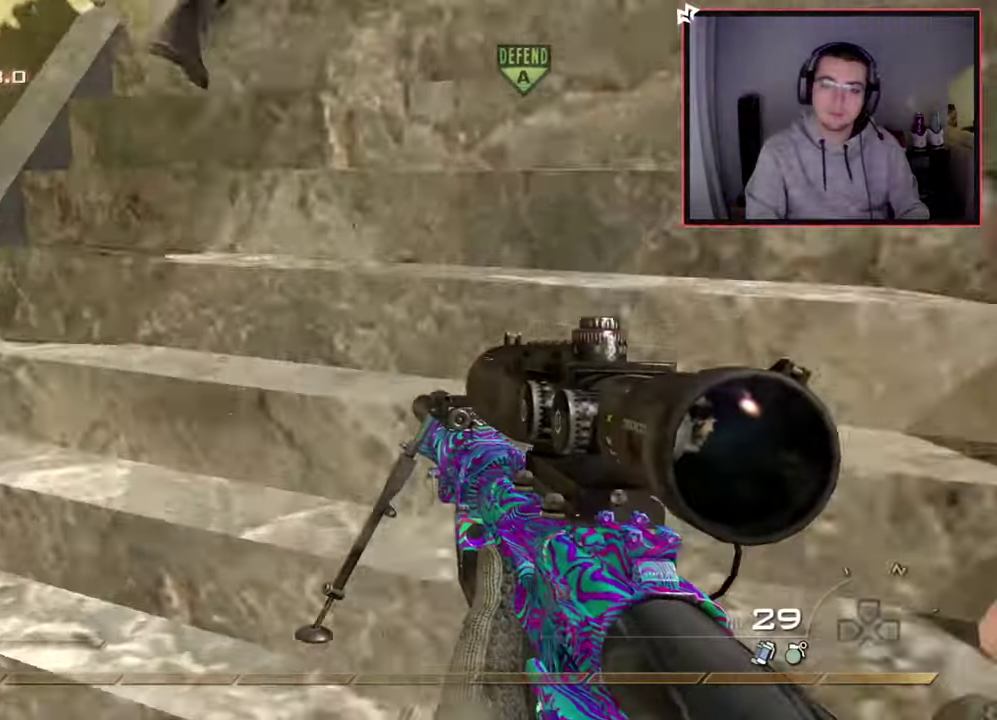
{"dt_ms": 400, "buttons": [], "left_stick": "up", "right_stick": "center", "events": [[150, "right_stick", "right"], [217, "right_stick", "center"]]}
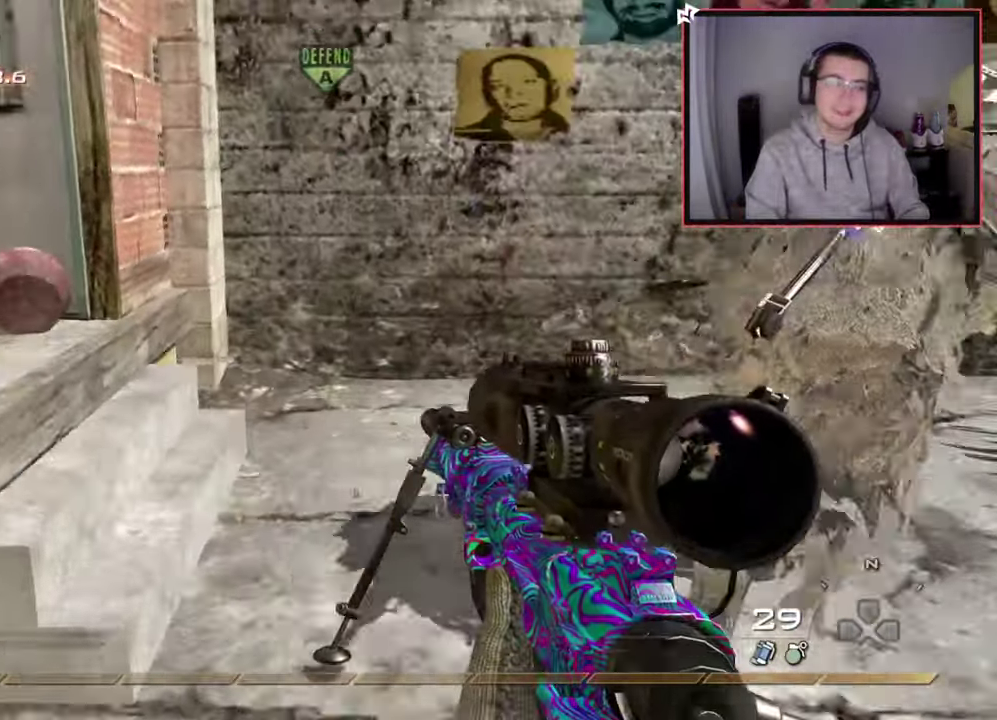
{"dt_ms": 301, "buttons": [], "left_stick": "up", "right_stick": "center", "events": [[50, "right_stick", "right"], [134, "right_stick", "up-right"], [201, "right_stick", "center"]]}
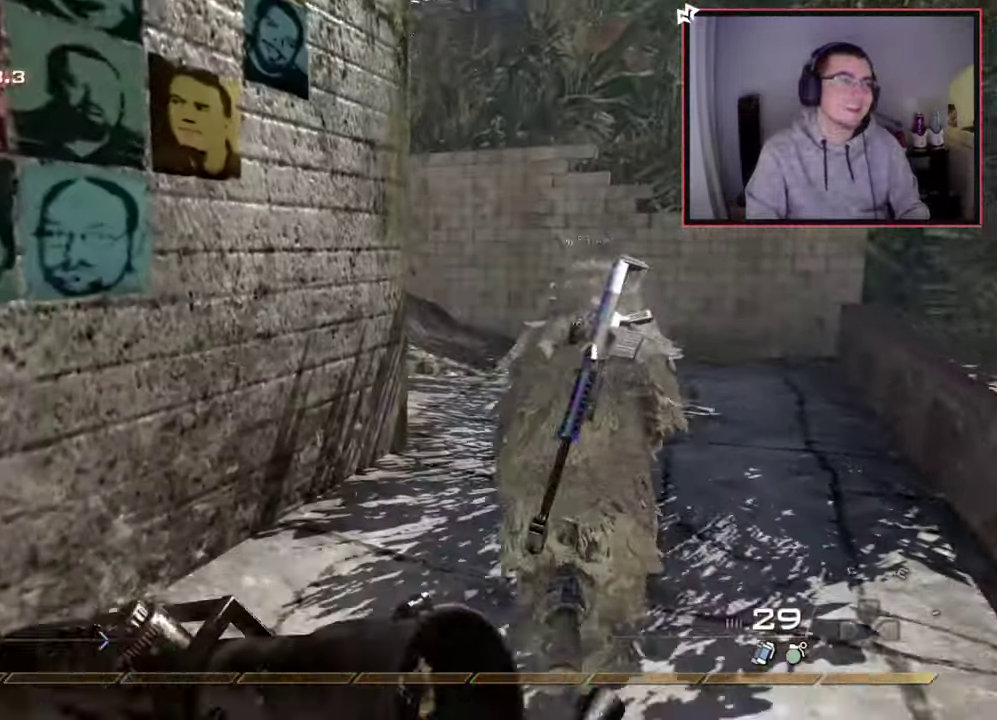
{"dt_ms": 700, "buttons": [], "left_stick": "up", "right_stick": "left", "events": [[667, "right_stick", "left"]]}
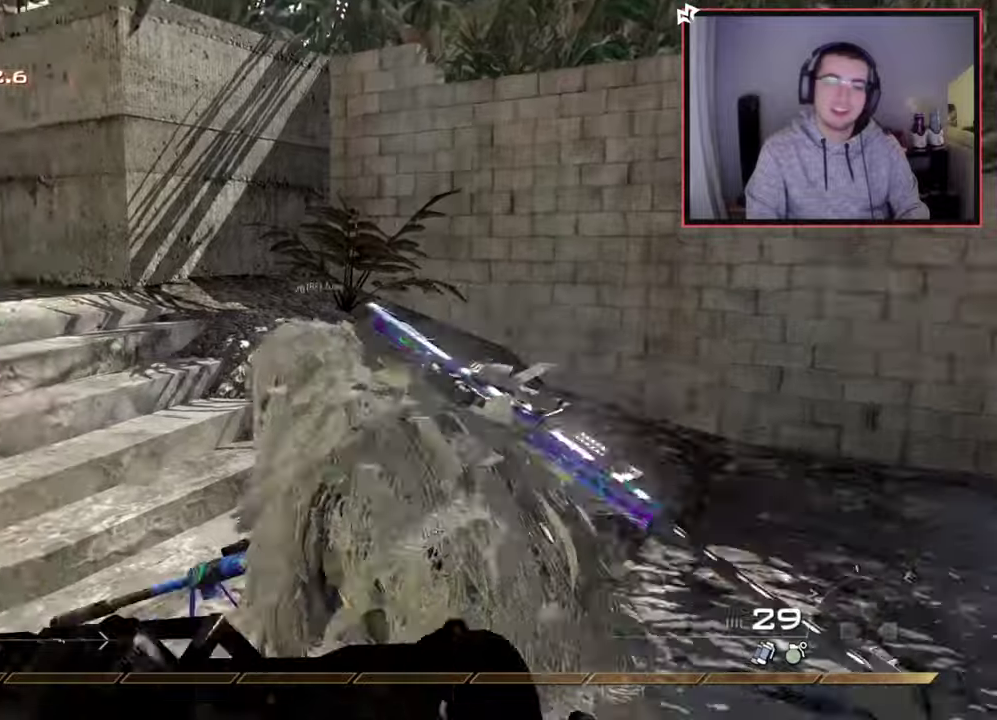
{"dt_ms": 601, "buttons": [], "left_stick": "up-left", "right_stick": "center", "events": [[151, "right_stick", "center"], [451, "CROSS", "down"], [484, "left_stick", "up-left"], [551, "CROSS", "up"]]}
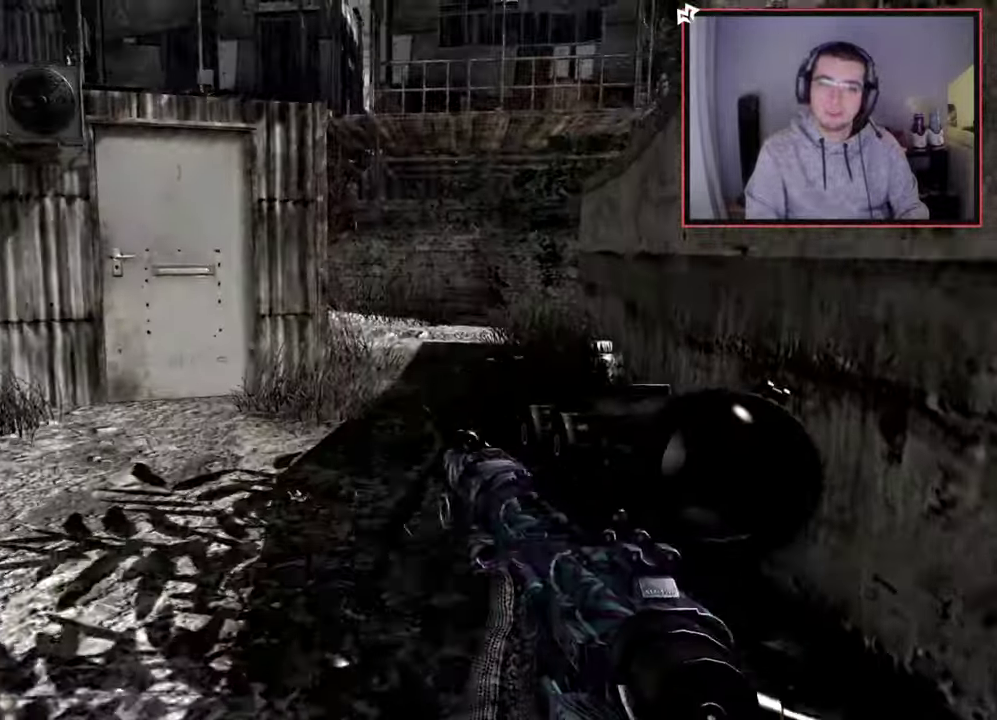
{"dt_ms": 400, "buttons": [], "left_stick": "up", "right_stick": "center", "events": [[50, "right_stick", "left"], [167, "left_stick", "up"], [250, "right_stick", "center"]]}
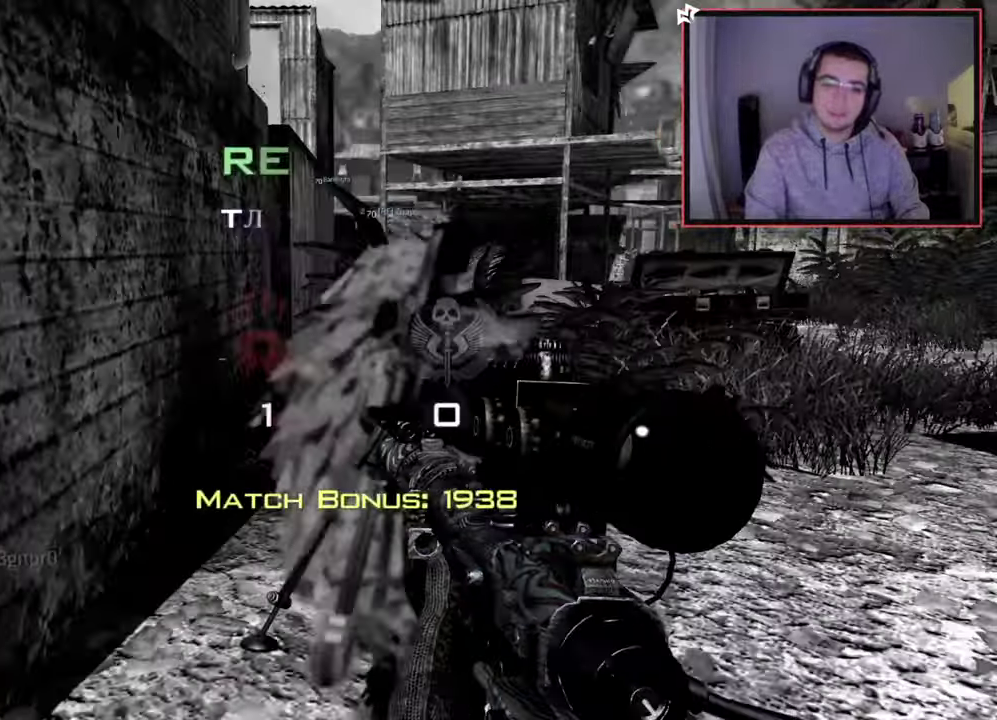
{"dt_ms": 301, "buttons": [], "left_stick": "center", "right_stick": "center", "events": [[34, "left_stick", "center"]]}